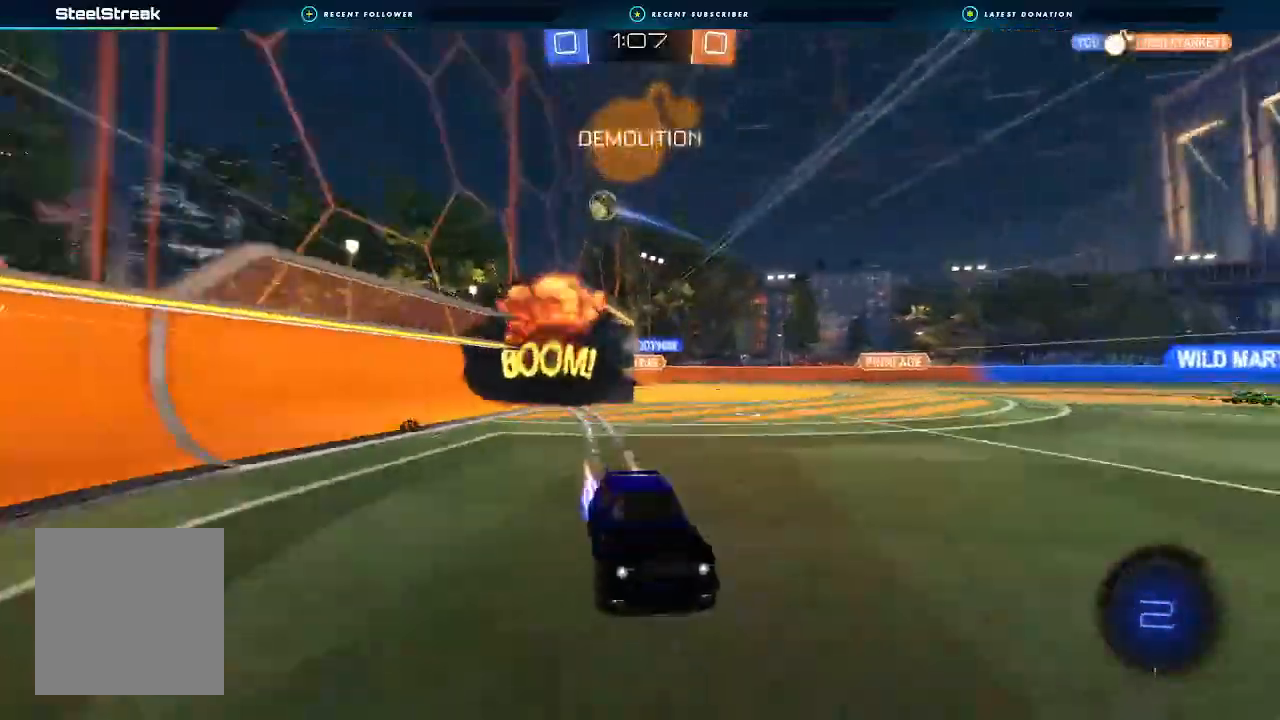
Gameplay with a controller (Xbox layout); each line is a JSON object with the inputs held at the frame after it. "events" lists button and stick changes between this image and that frame as [ms after this image, input, new state], when the widget could be followed in between. Not read: R3.
{"buttons": ["L2"], "left_stick": "down-left", "right_stick": "center"}
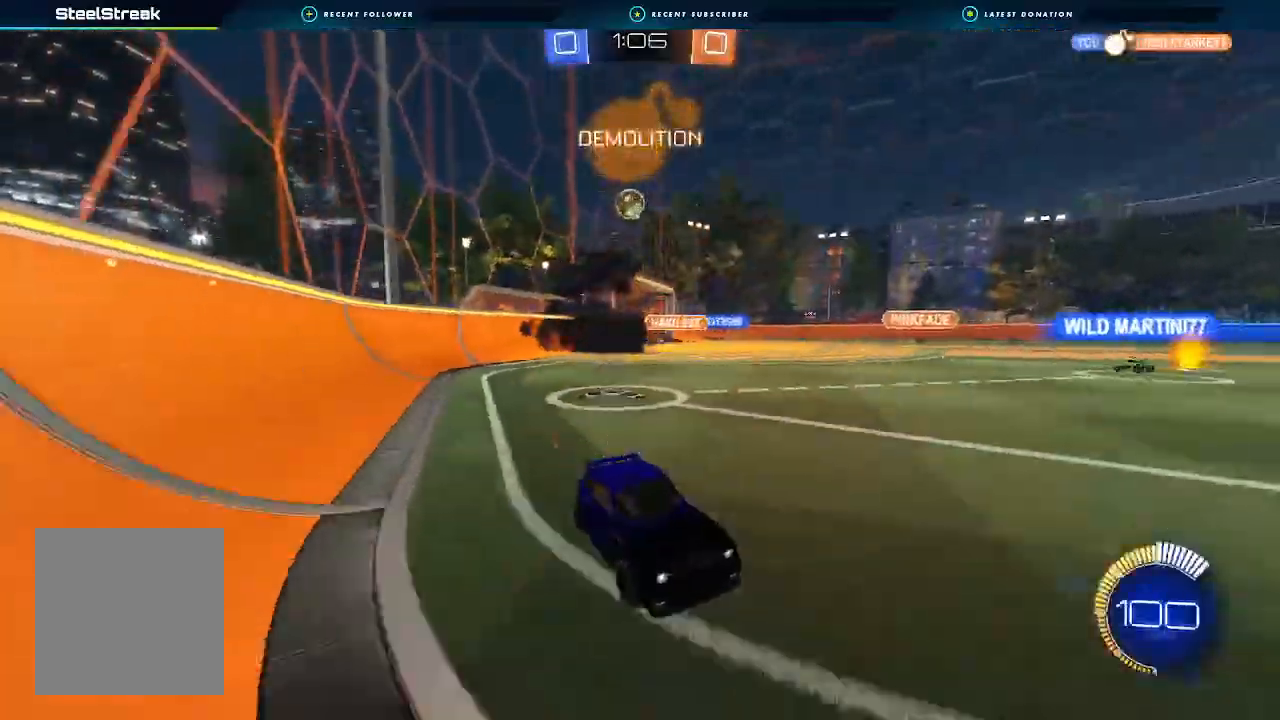
{"buttons": ["L1", "R2"], "left_stick": "left", "right_stick": "center", "events": [[33, "L2", "up"], [67, "R2", "down"], [167, "left_stick", "center"], [367, "left_stick", "left"], [433, "L1", "down"]]}
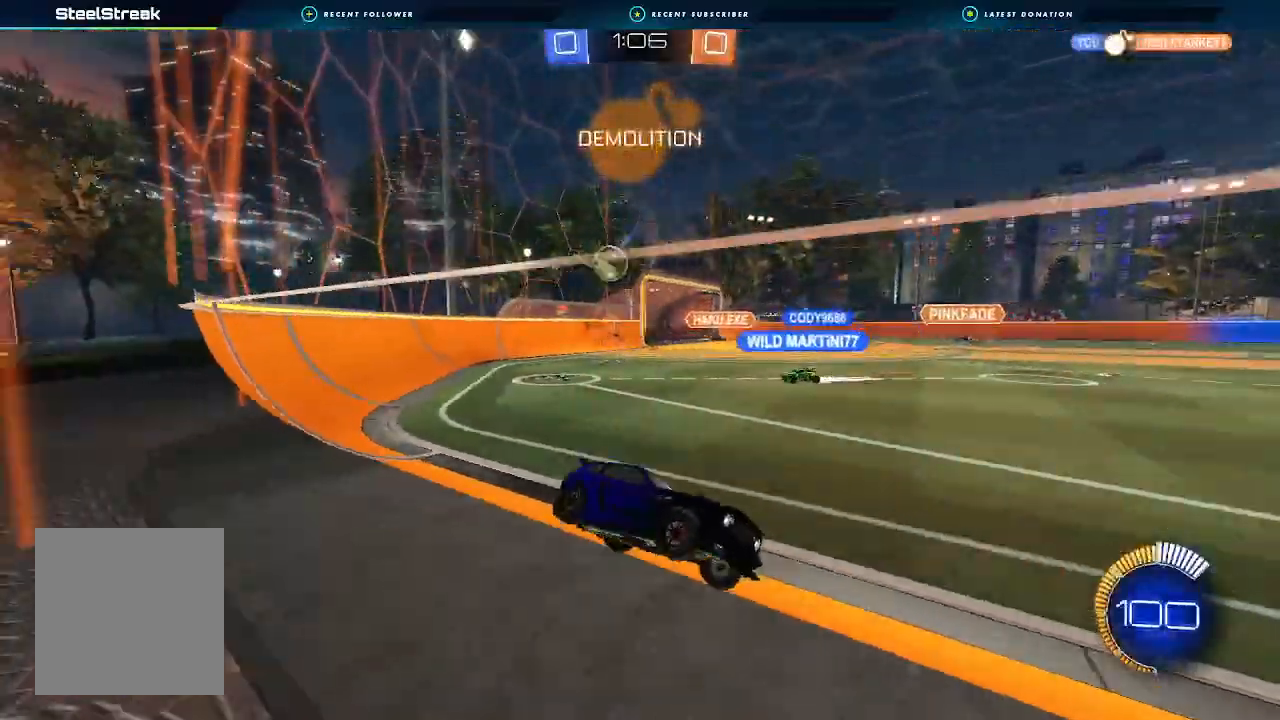
{"buttons": ["R2"], "left_stick": "left", "right_stick": "center"}
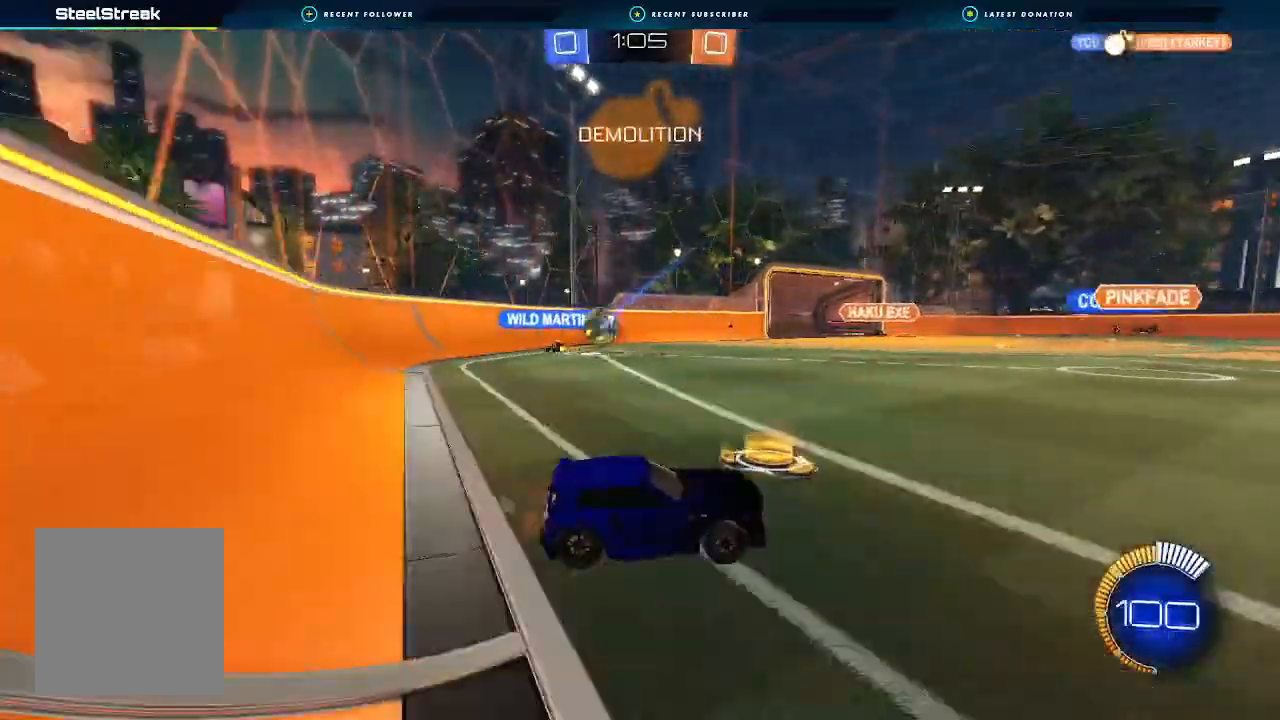
{"buttons": ["R2"], "left_stick": "down-right", "right_stick": "center", "events": [[300, "left_stick", "center"], [467, "left_stick", "down-right"]]}
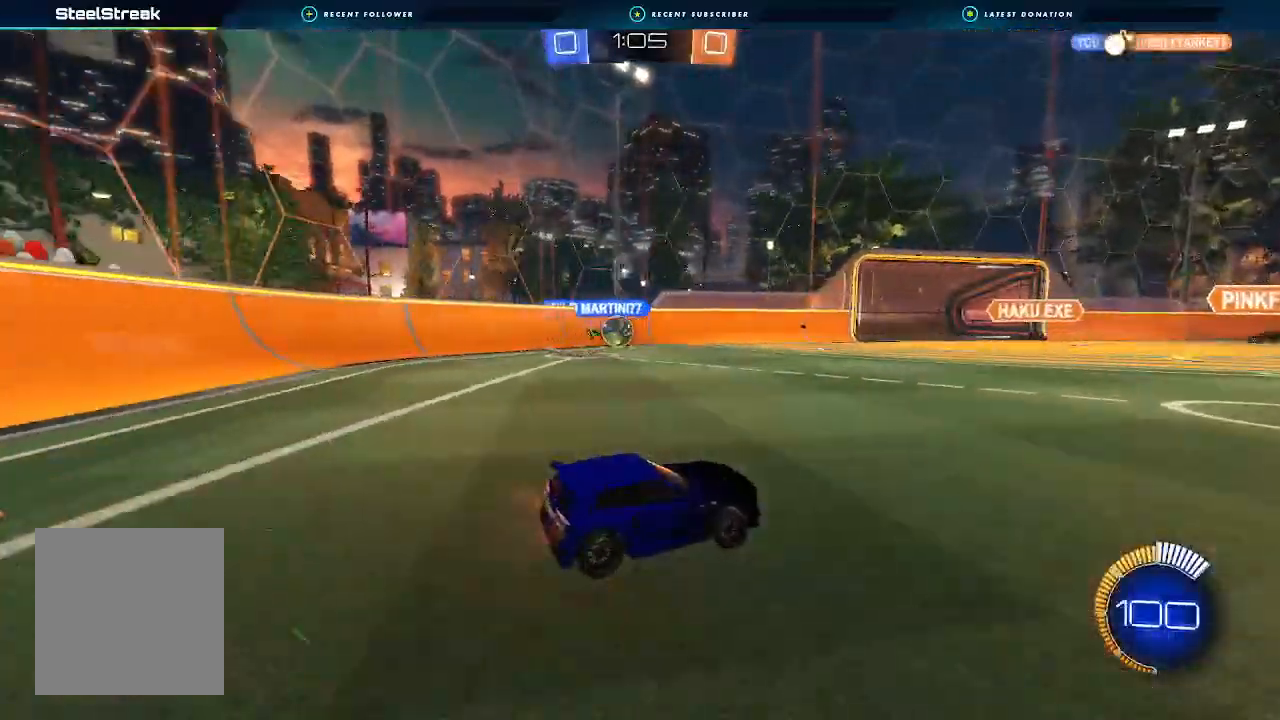
{"buttons": ["R2"], "left_stick": "right", "right_stick": "center", "events": [[100, "R2", "up"], [133, "left_stick", "left"], [233, "left_stick", "right"], [333, "R2", "down"], [400, "L1", "down"], [500, "L1", "up"]]}
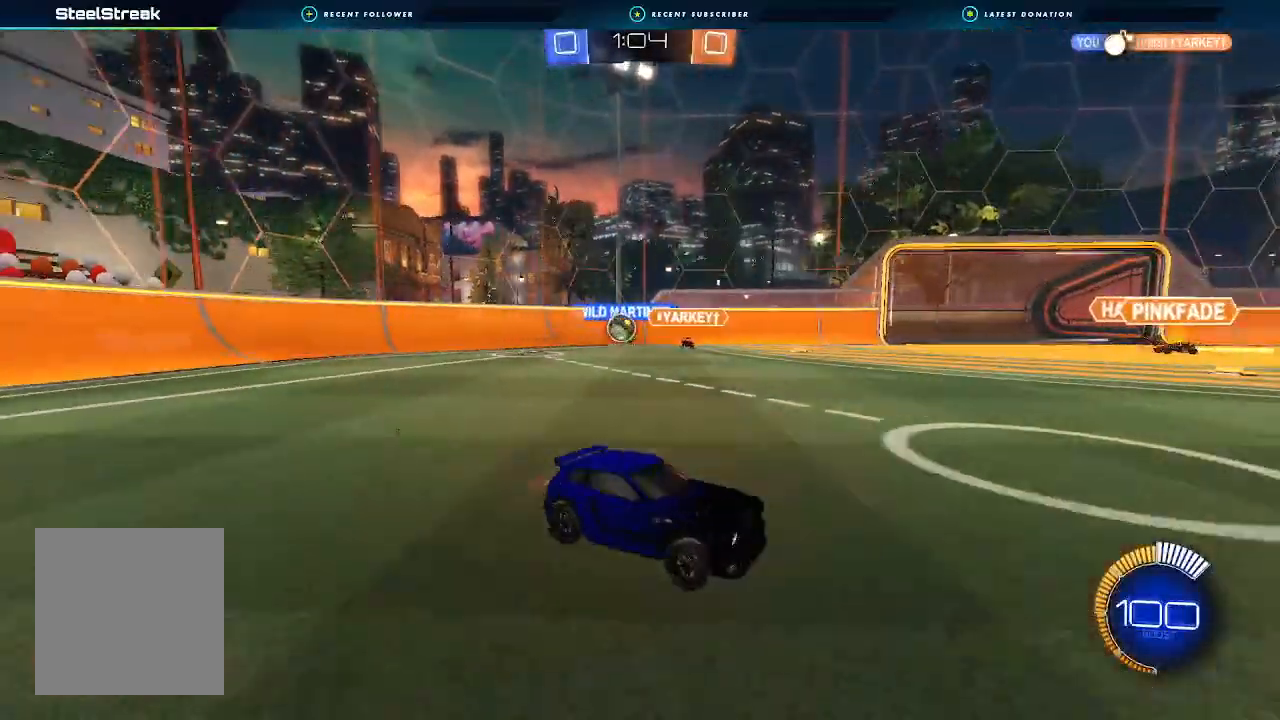
{"buttons": ["L1", "R2"], "left_stick": "right", "right_stick": "center", "events": [[167, "L1", "down"], [267, "L1", "up"], [367, "L1", "down"]]}
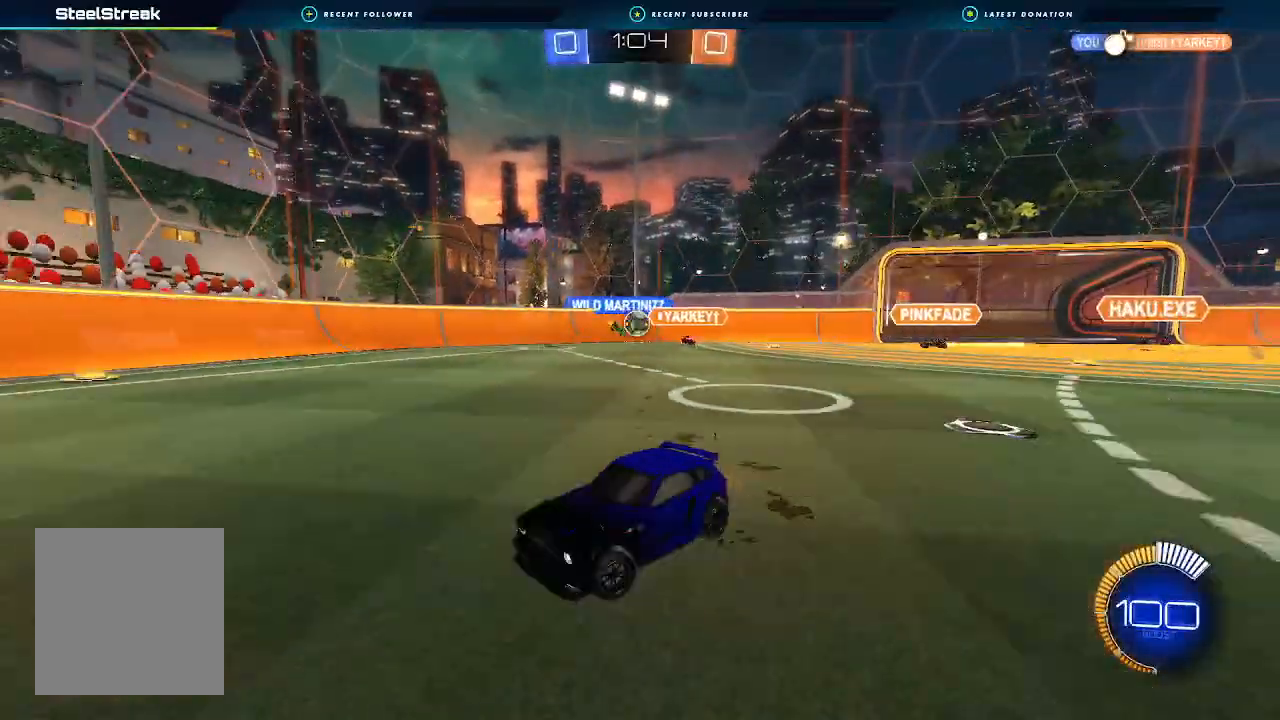
{"buttons": ["R2"], "left_stick": "right", "right_stick": "center", "events": [[33, "L1", "up"], [167, "L1", "down"], [267, "L1", "up"]]}
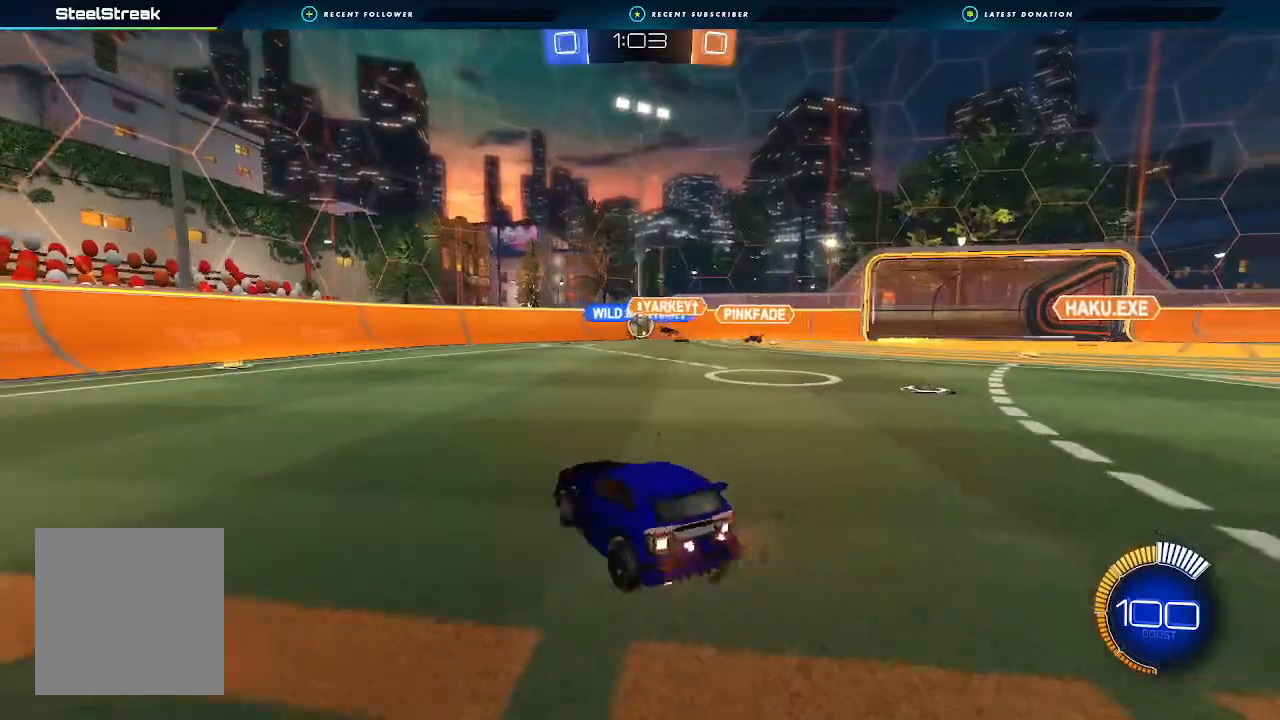
{"buttons": ["R2"], "left_stick": "left", "right_stick": "center", "events": [[200, "left_stick", "left"], [367, "B", "down"], [400, "L1", "down"], [467, "B", "up"], [500, "L1", "up"]]}
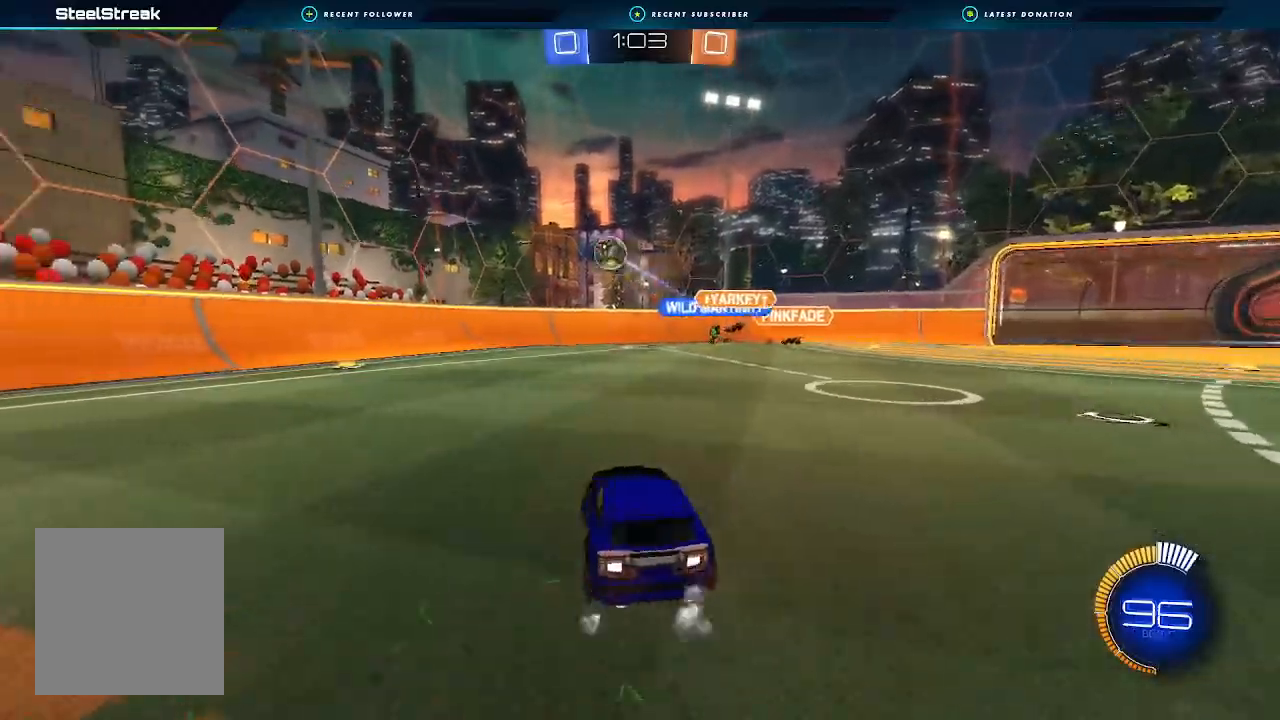
{"buttons": ["R2"], "left_stick": "left", "right_stick": "center", "events": [[100, "L1", "down"], [200, "L1", "up"]]}
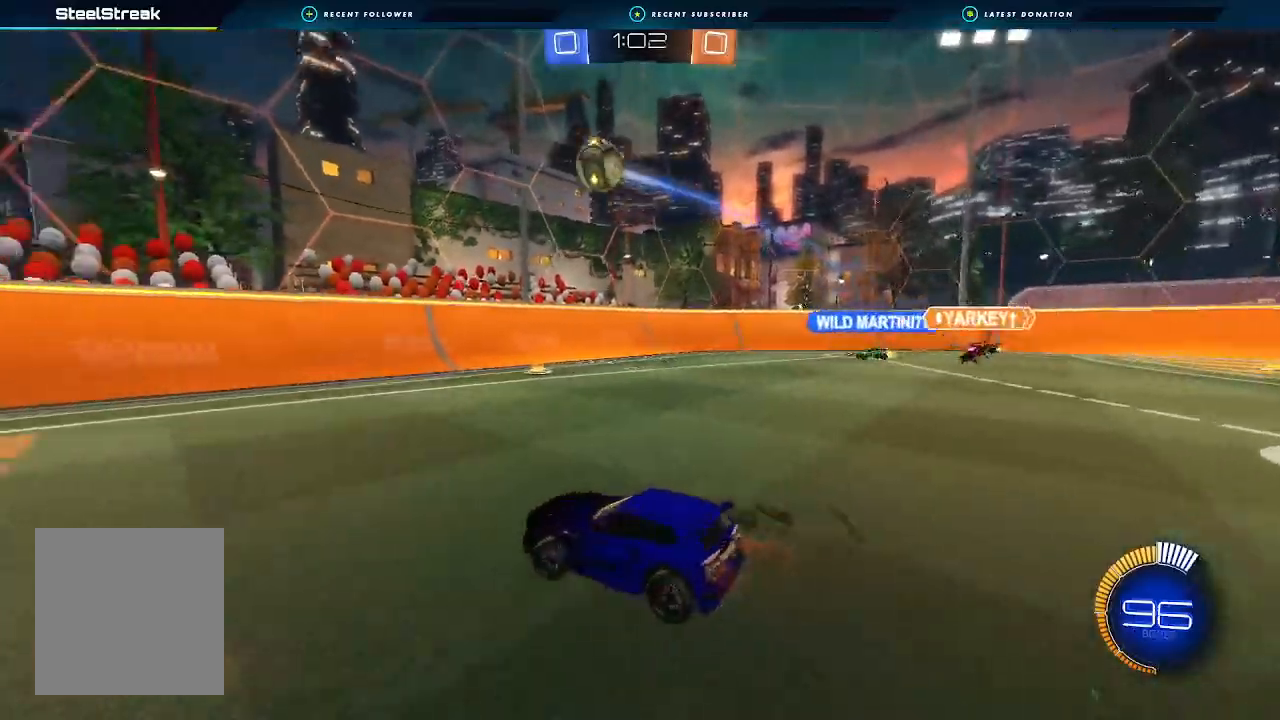
{"buttons": ["A", "B", "R1"], "left_stick": "up-left", "right_stick": "center", "events": [[33, "left_stick", "down-left"], [100, "A", "down"], [267, "A", "up"], [267, "R2", "up"], [267, "left_stick", "center"], [300, "A", "down"], [300, "B", "down"], [367, "R1", "down"], [433, "left_stick", "up-left"]]}
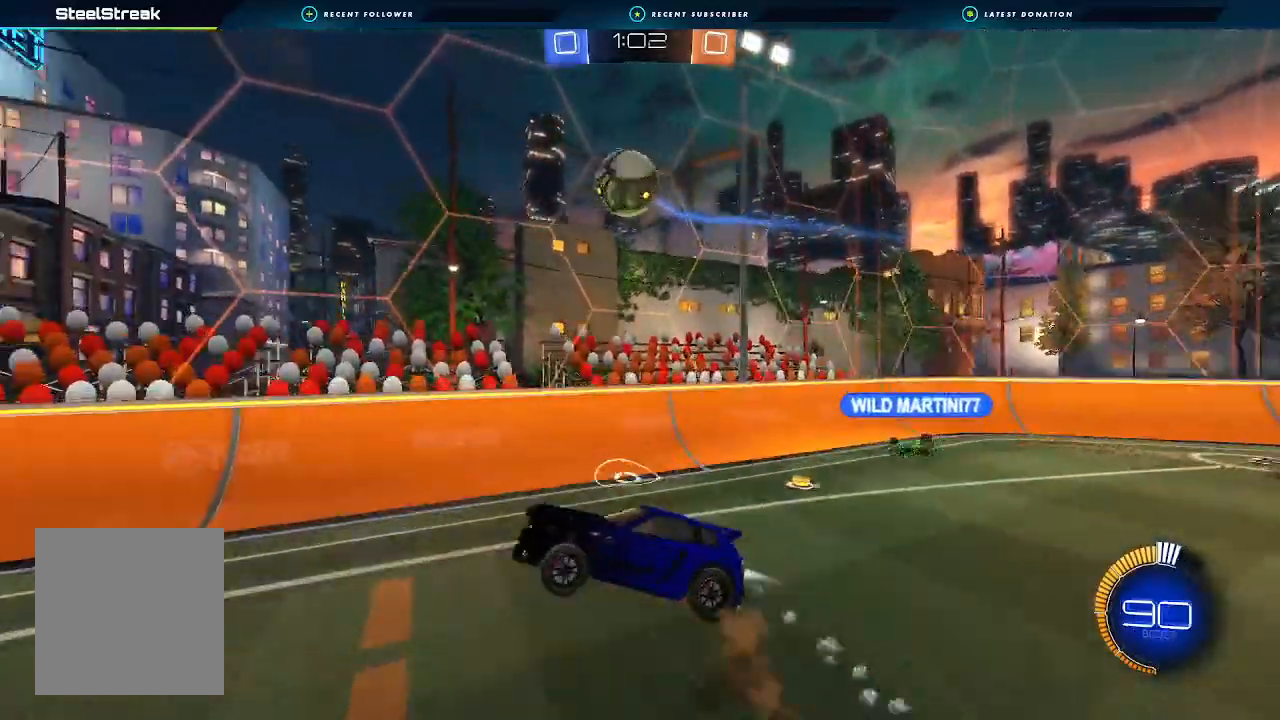
{"buttons": ["B", "R1", "R2"], "left_stick": "up", "right_stick": "center", "events": [[67, "A", "up"], [100, "left_stick", "left"], [200, "B", "up"], [233, "R1", "up"], [333, "left_stick", "up"], [367, "B", "down"], [433, "R1", "down"], [500, "R2", "down"]]}
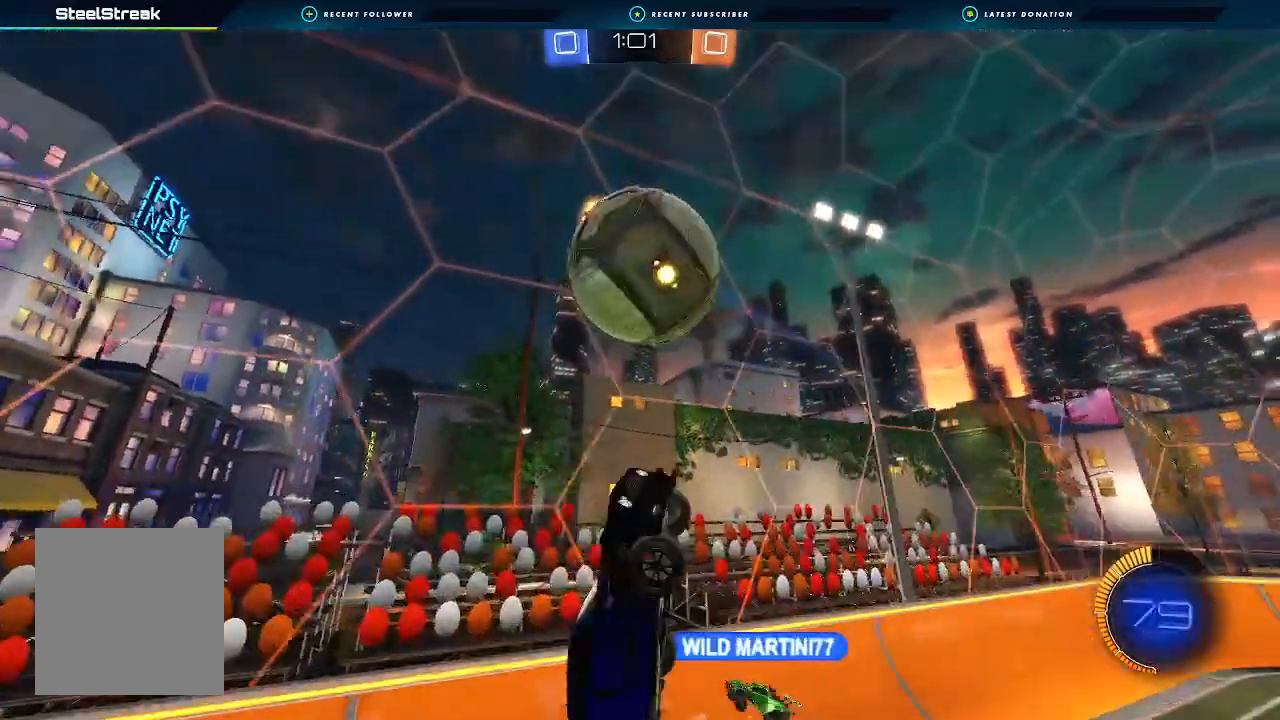
{"buttons": [], "left_stick": "left", "right_stick": "center", "events": [[67, "R2", "up"], [67, "left_stick", "down"], [267, "R1", "up"], [267, "left_stick", "up-left"], [300, "B", "up"], [400, "L1", "down"], [500, "L1", "up"], [500, "left_stick", "left"]]}
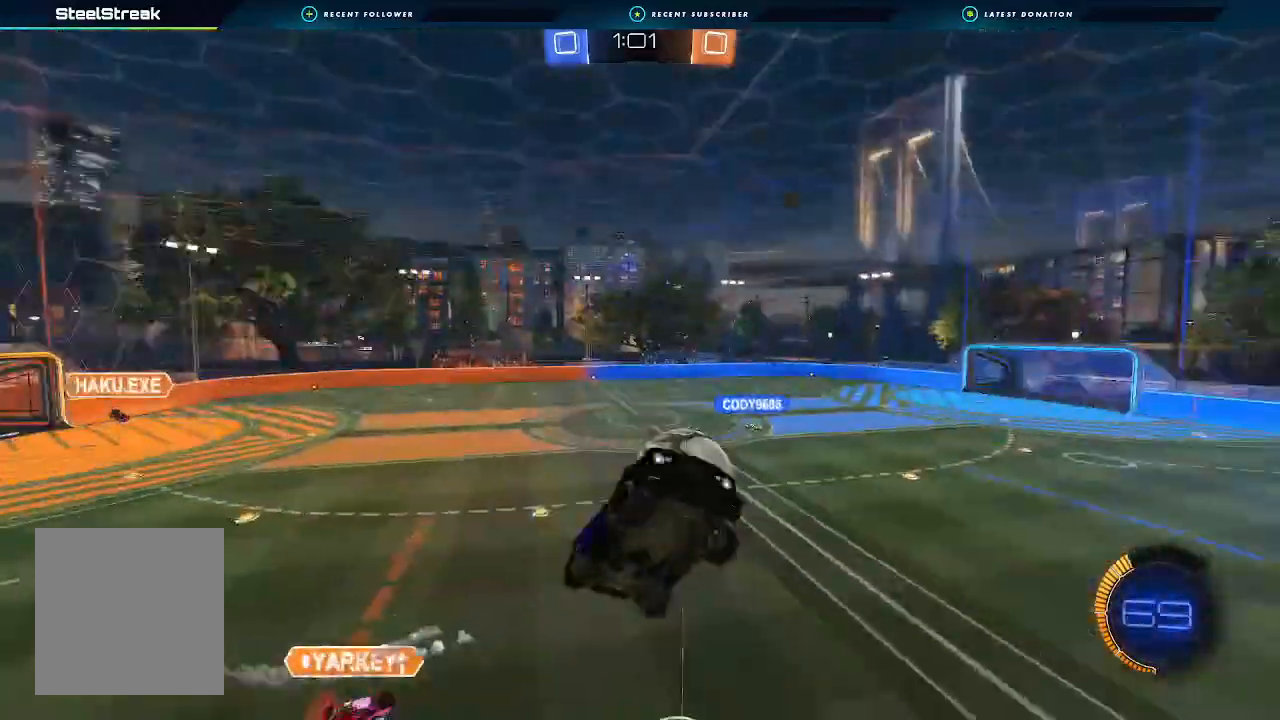
{"buttons": ["L1", "R2"], "left_stick": "down", "right_stick": "center", "events": [[33, "R2", "down"], [267, "left_stick", "down-left"], [367, "left_stick", "down"], [400, "L1", "down"]]}
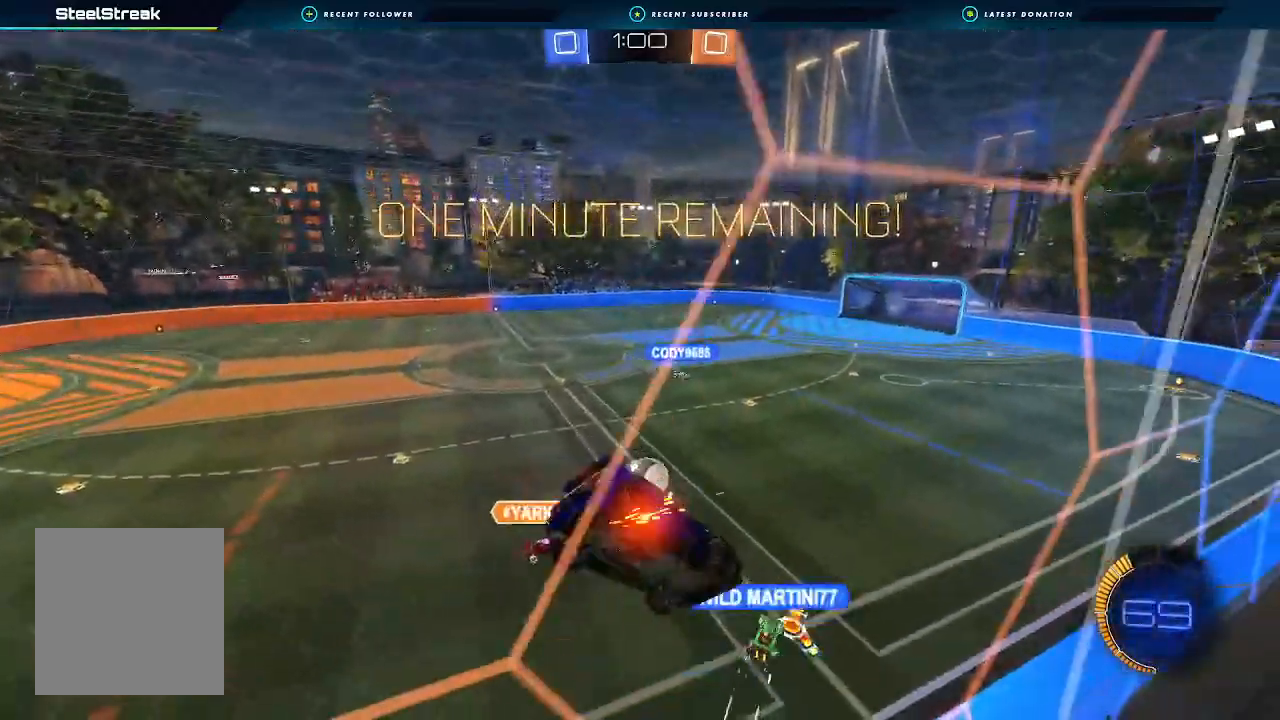
{"buttons": ["R2"], "left_stick": "center", "right_stick": "center", "events": [[33, "left_stick", "center"], [67, "L1", "up"], [400, "left_stick", "right"], [500, "left_stick", "center"]]}
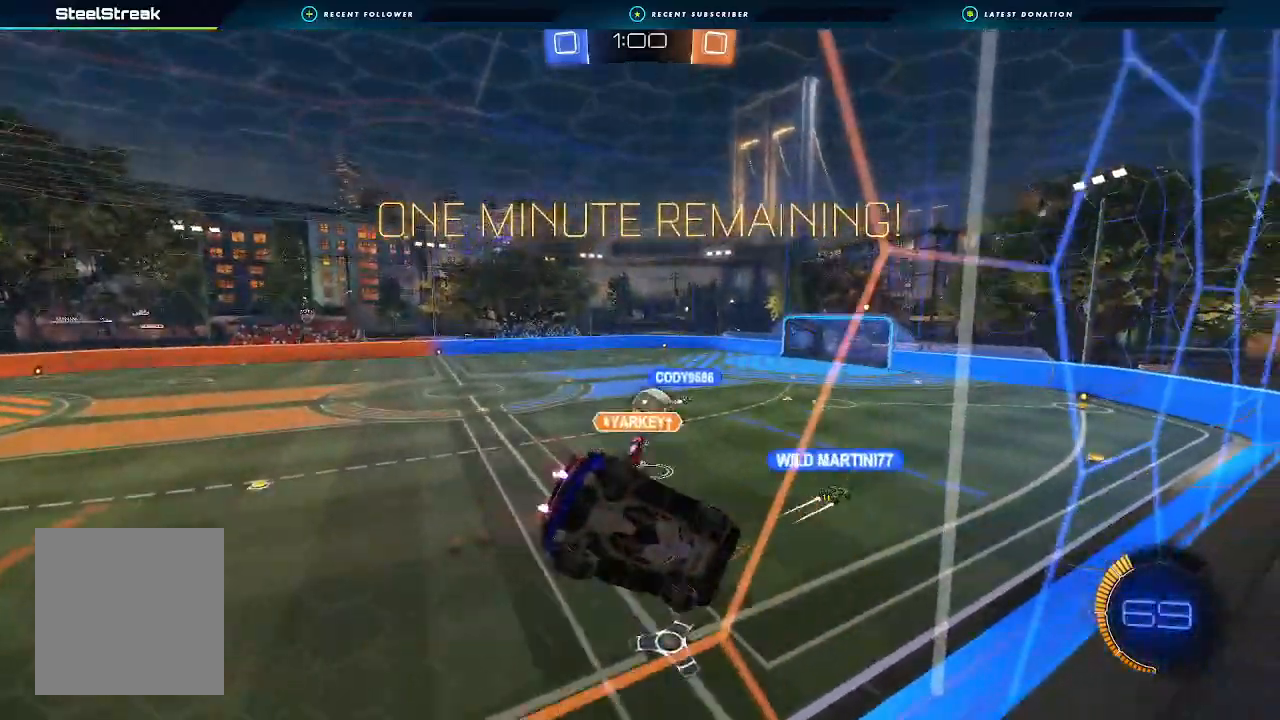
{"buttons": ["B", "R2"], "left_stick": "down", "right_stick": "center", "events": [[67, "A", "down"], [100, "left_stick", "down"], [133, "L1", "down"], [167, "left_stick", "down-right"], [233, "A", "up"], [333, "L1", "up"], [400, "left_stick", "center"], [433, "B", "down"], [467, "left_stick", "down"]]}
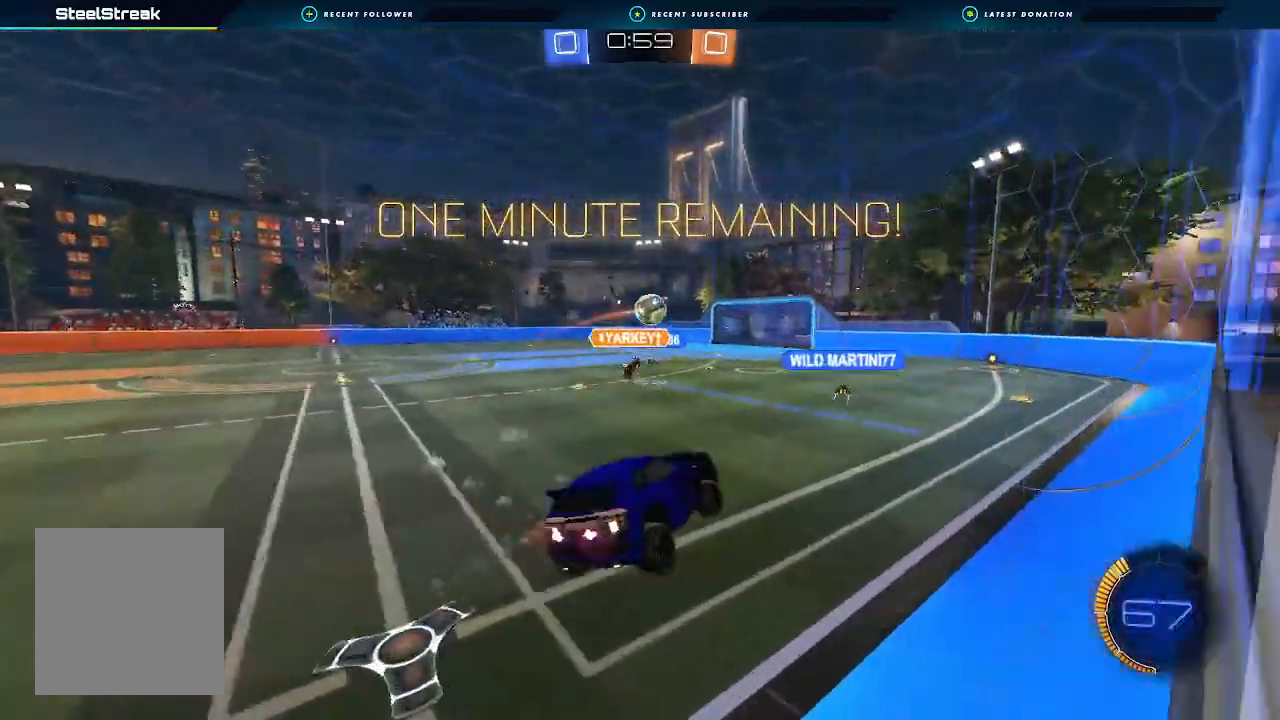
{"buttons": ["B", "R2"], "left_stick": "right", "right_stick": "center", "events": [[167, "left_stick", "up"], [267, "A", "down"], [333, "left_stick", "right"], [367, "A", "up"]]}
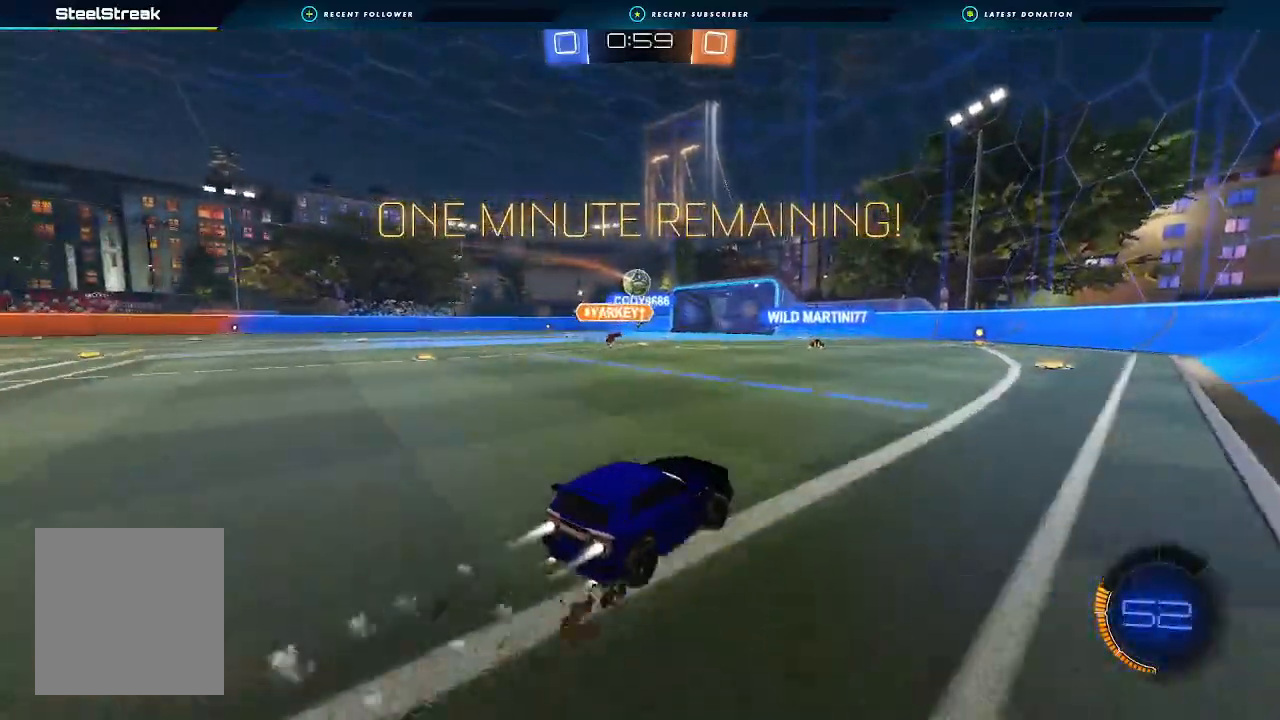
{"buttons": ["R2"], "left_stick": "center", "right_stick": "center", "events": [[33, "left_stick", "center"], [133, "B", "up"]]}
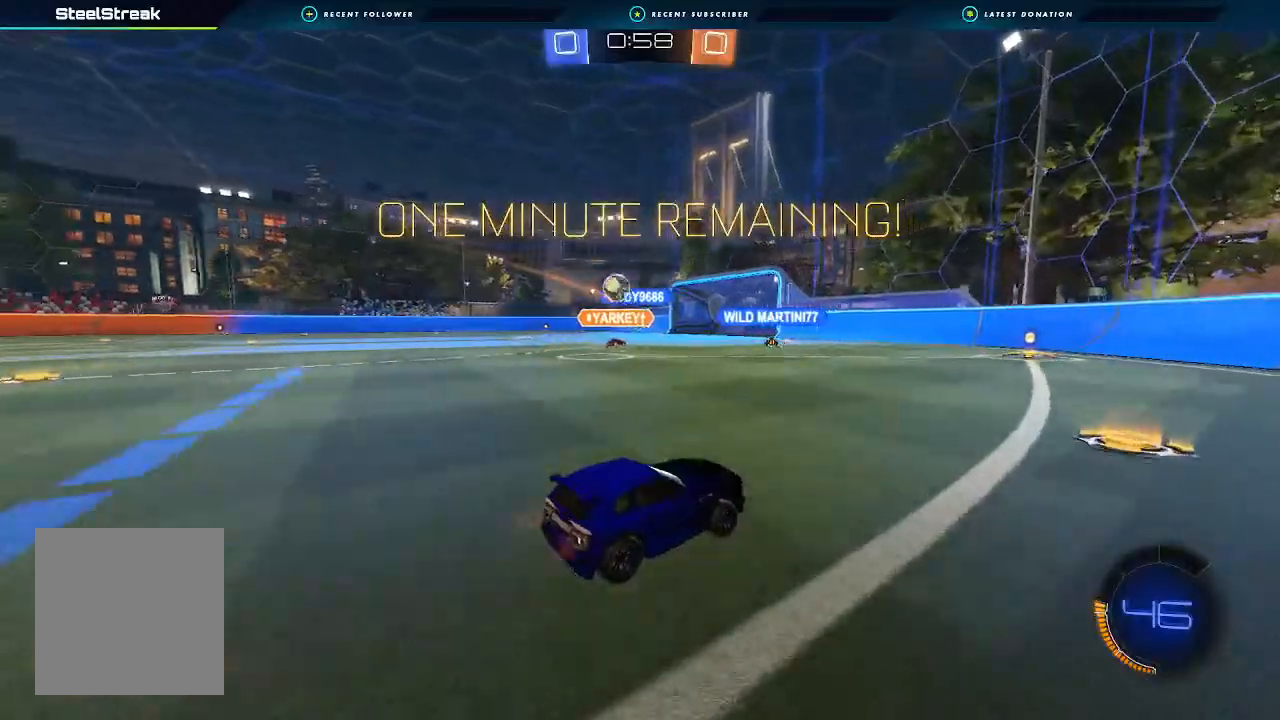
{"buttons": ["R2"], "left_stick": "center", "right_stick": "center", "events": []}
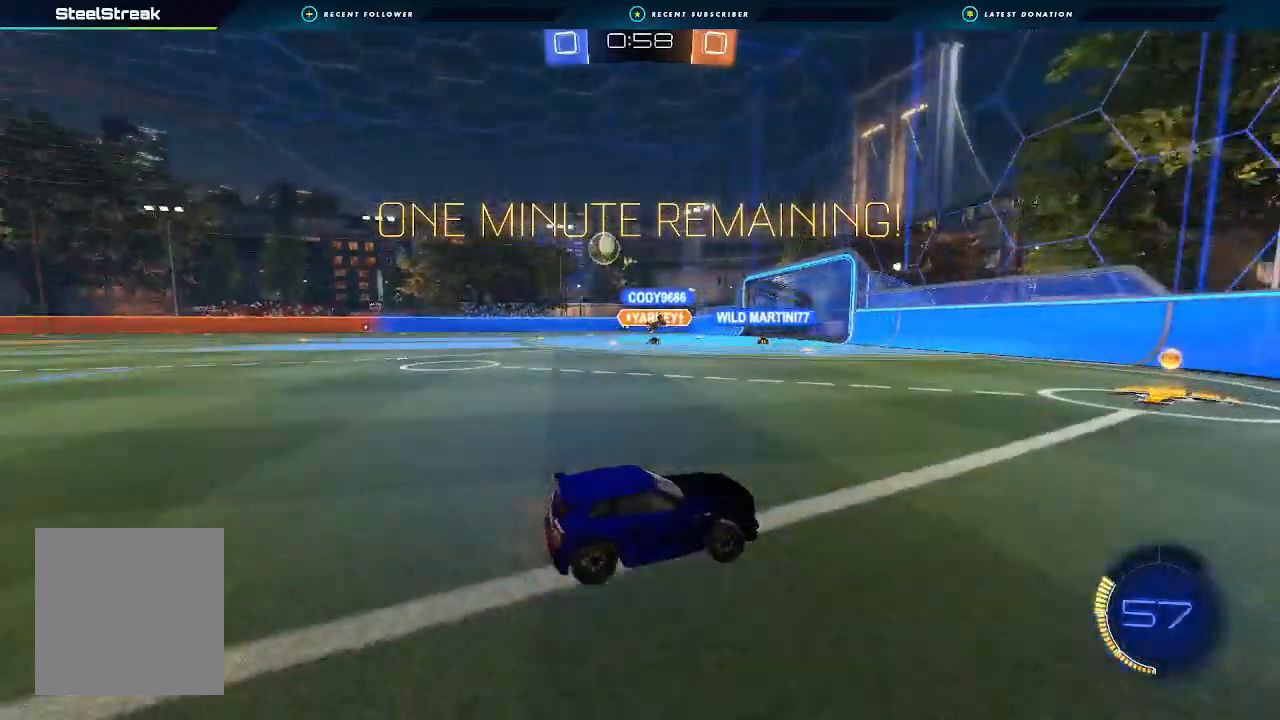
{"buttons": ["B", "R2"], "left_stick": "left", "right_stick": "center", "events": [[200, "left_stick", "left"], [233, "L1", "down"], [333, "B", "down"], [333, "L1", "up"]]}
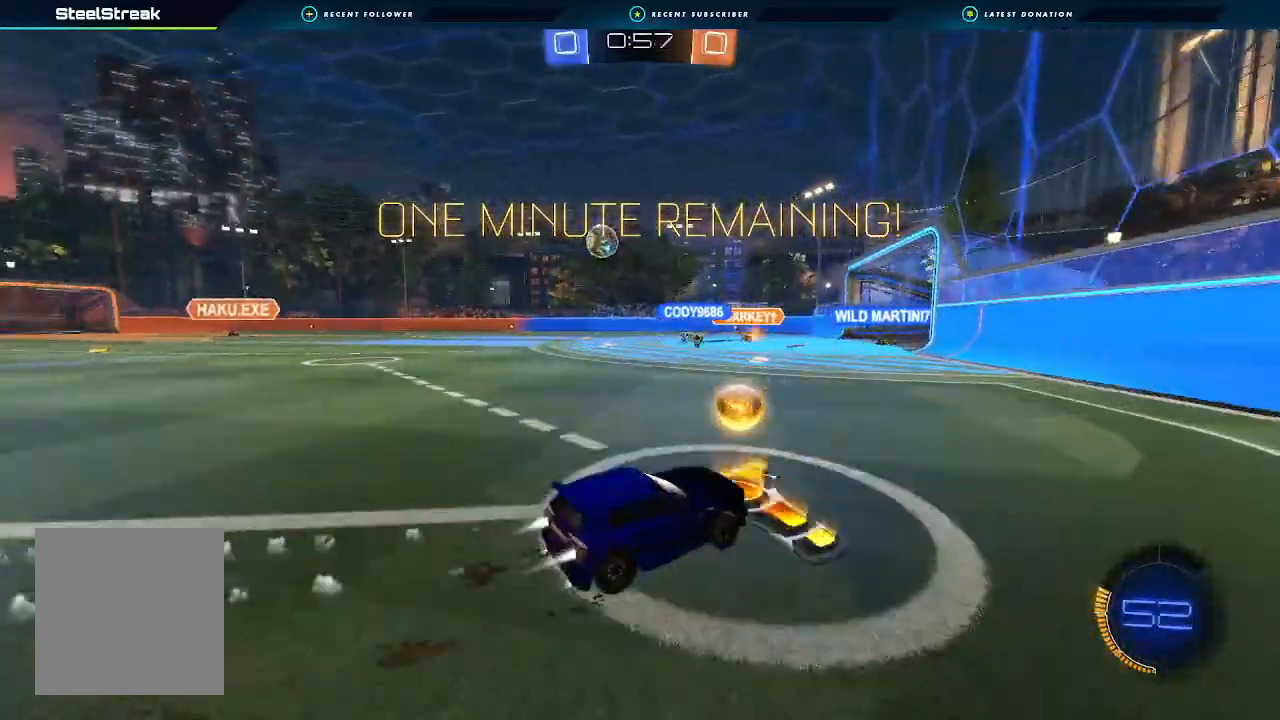
{"buttons": ["R2"], "left_stick": "left", "right_stick": "center", "events": [[500, "B", "up"]]}
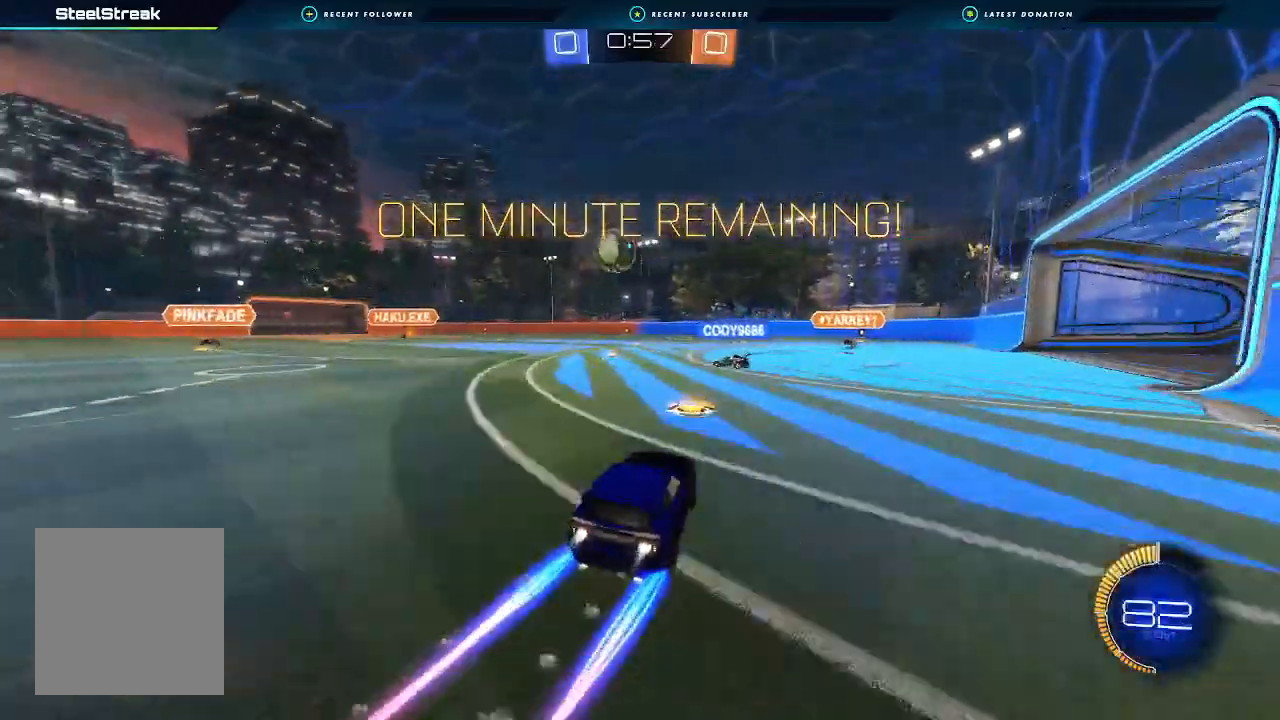
{"buttons": ["B", "L1", "R2"], "left_stick": "right", "right_stick": "center", "events": [[100, "B", "down"], [200, "left_stick", "center"], [267, "A", "down"], [267, "left_stick", "down"], [367, "L1", "down"], [400, "A", "up"], [467, "left_stick", "right"]]}
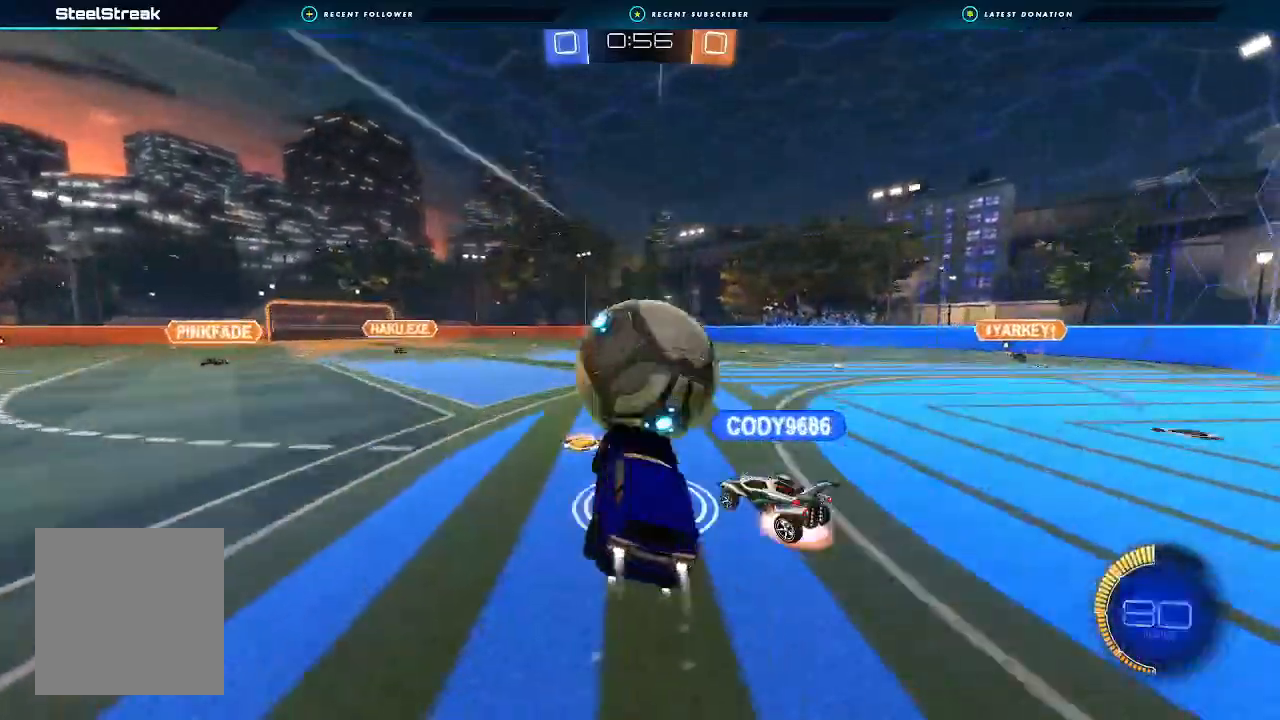
{"buttons": ["L1", "R2"], "left_stick": "right", "right_stick": "center", "events": [[33, "A", "down"], [33, "L3", "down"], [33, "left_stick", "up"], [100, "left_stick", "down-left"], [133, "L3", "up"], [200, "left_stick", "down-right"], [300, "A", "up"], [433, "left_stick", "right"], [467, "B", "up"]]}
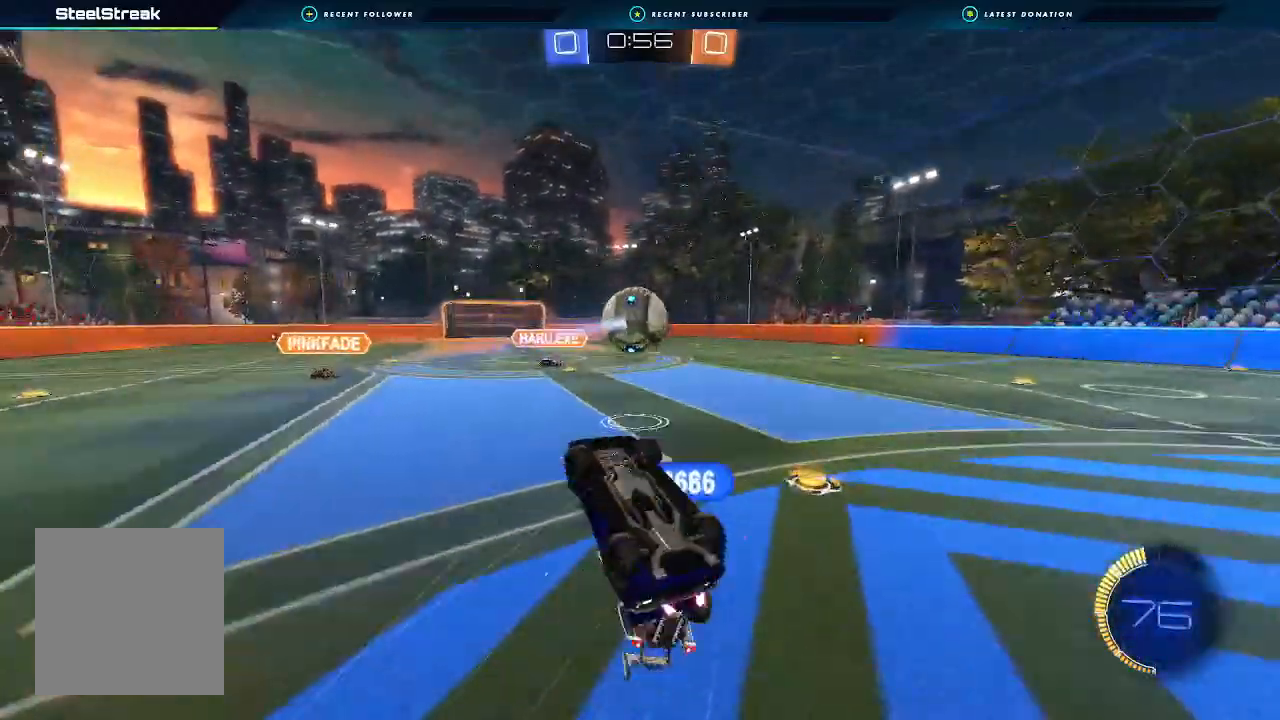
{"buttons": ["R2"], "left_stick": "center", "right_stick": "center", "events": [[167, "left_stick", "up-right"], [367, "left_stick", "up-left"], [400, "L1", "up"], [433, "left_stick", "center"]]}
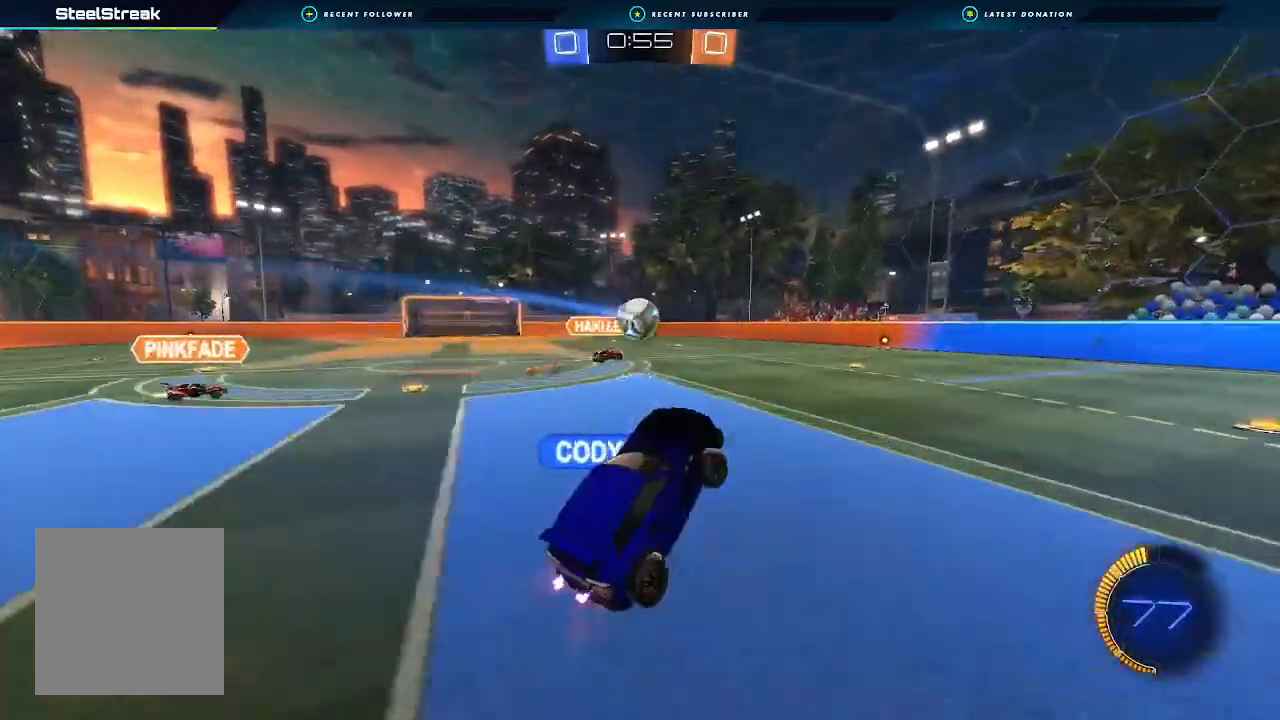
{"buttons": ["L2"], "left_stick": "down-left", "right_stick": "center", "events": [[100, "left_stick", "up"], [167, "left_stick", "up-right"], [333, "left_stick", "center"], [433, "L2", "down"], [433, "R2", "up"], [467, "left_stick", "down-left"]]}
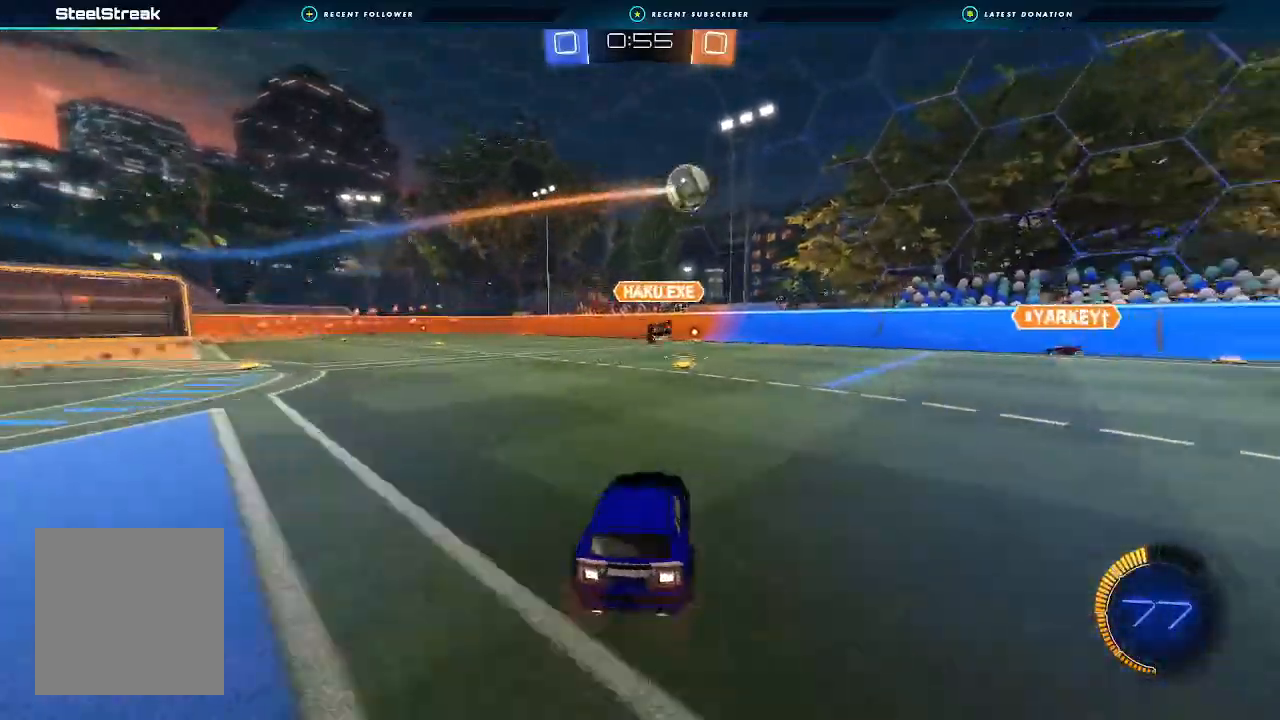
{"buttons": [], "left_stick": "down", "right_stick": "center", "events": [[33, "left_stick", "down"], [67, "A", "down"], [333, "A", "up"], [400, "L2", "up"], [400, "left_stick", "center"], [500, "left_stick", "down"]]}
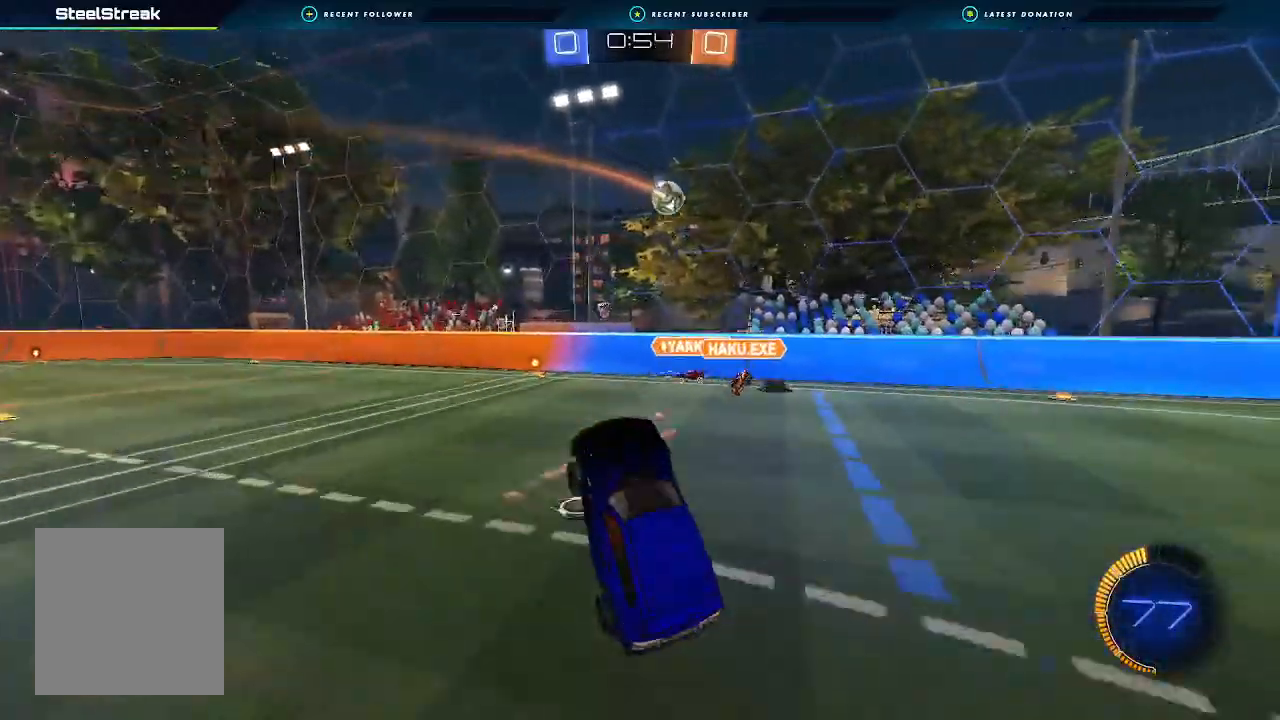
{"buttons": ["R2"], "left_stick": "down", "right_stick": "center", "events": [[67, "R2", "down"], [167, "R2", "up"], [333, "R2", "down"], [367, "Y", "down"], [433, "Y", "up"]]}
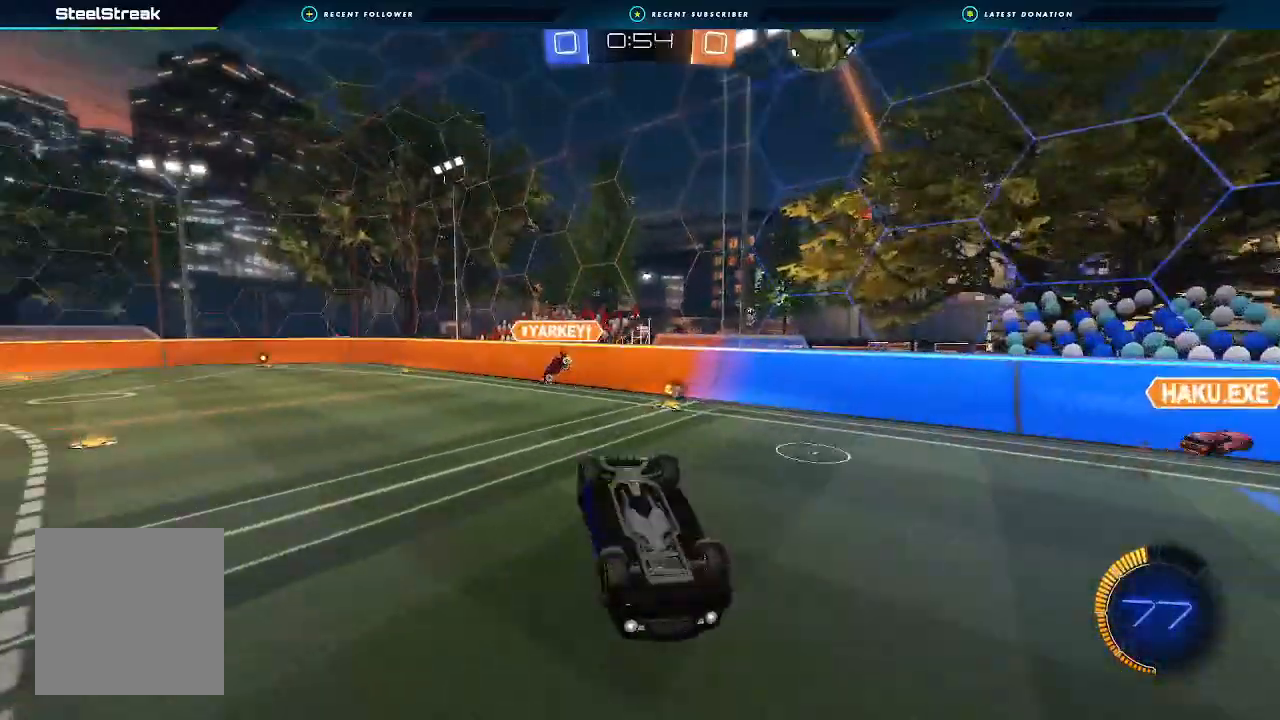
{"buttons": ["Y", "R2"], "left_stick": "down-right", "right_stick": "center", "events": [[233, "left_stick", "center"], [467, "Y", "down"], [467, "left_stick", "down-right"]]}
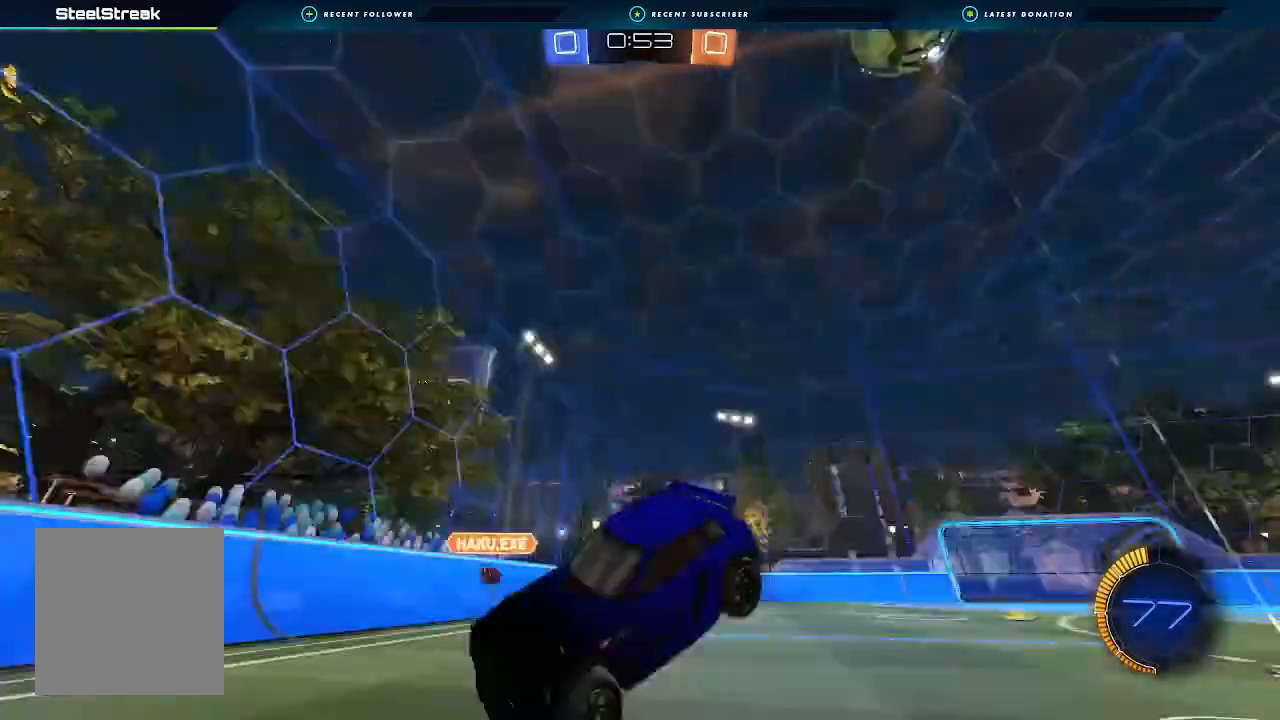
{"buttons": ["R2"], "left_stick": "right", "right_stick": "center", "events": [[67, "B", "down"], [67, "Y", "up"], [67, "left_stick", "center"], [233, "left_stick", "right"], [300, "B", "up"], [300, "L1", "down"], [400, "L1", "up"]]}
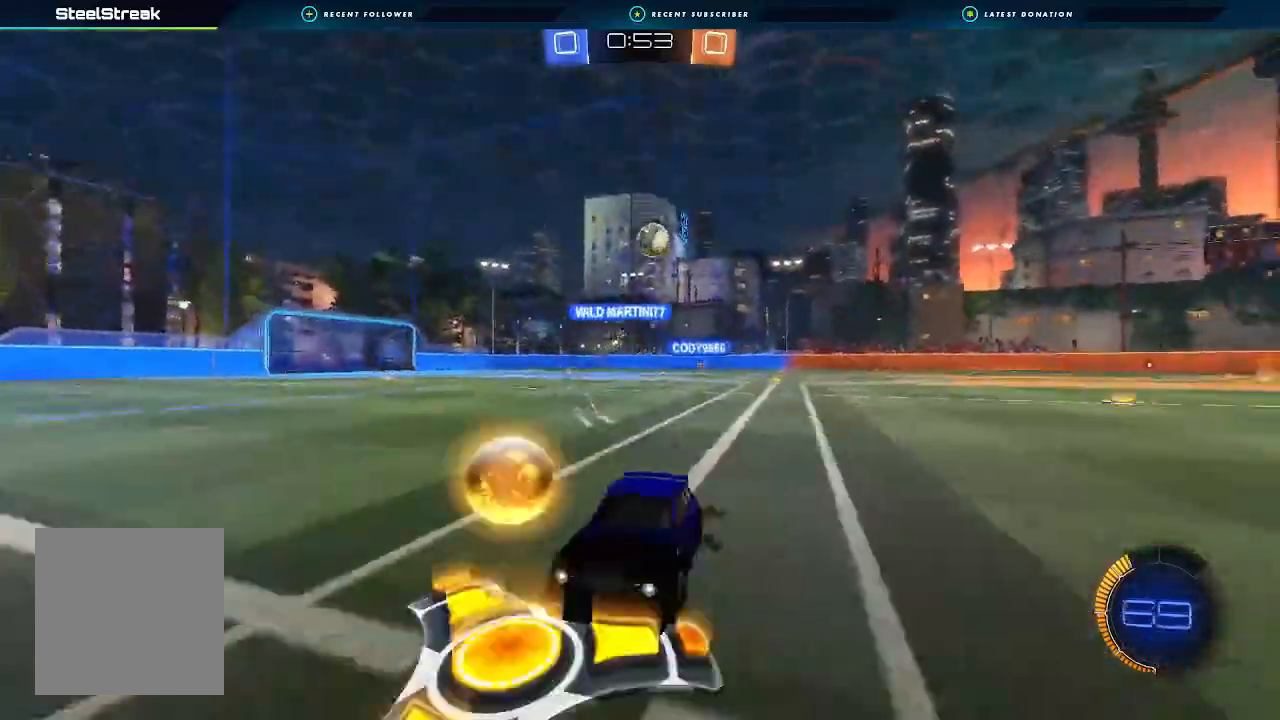
{"buttons": ["L1", "R2"], "left_stick": "right", "right_stick": "center", "events": [[433, "L1", "down"]]}